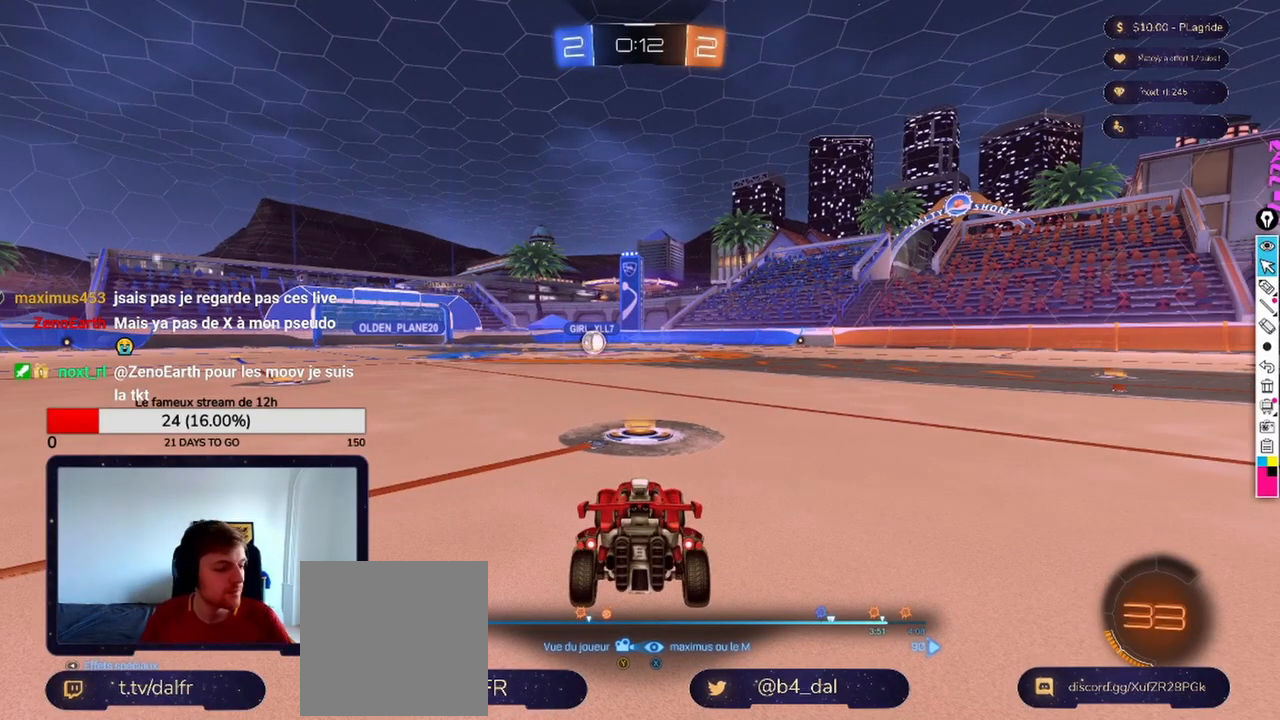
Gameplay with a controller (Xbox layout); each line is a JSON object with the inputs held at the frame after it. "events" lists button and stick changes between this image and that frame as [ms after this image, input, new state], when the widget could be followed in between.
{"buttons": [], "left_stick": "center", "right_stick": "center", "events": [[125, "A", "down"], [292, "A", "up"]]}
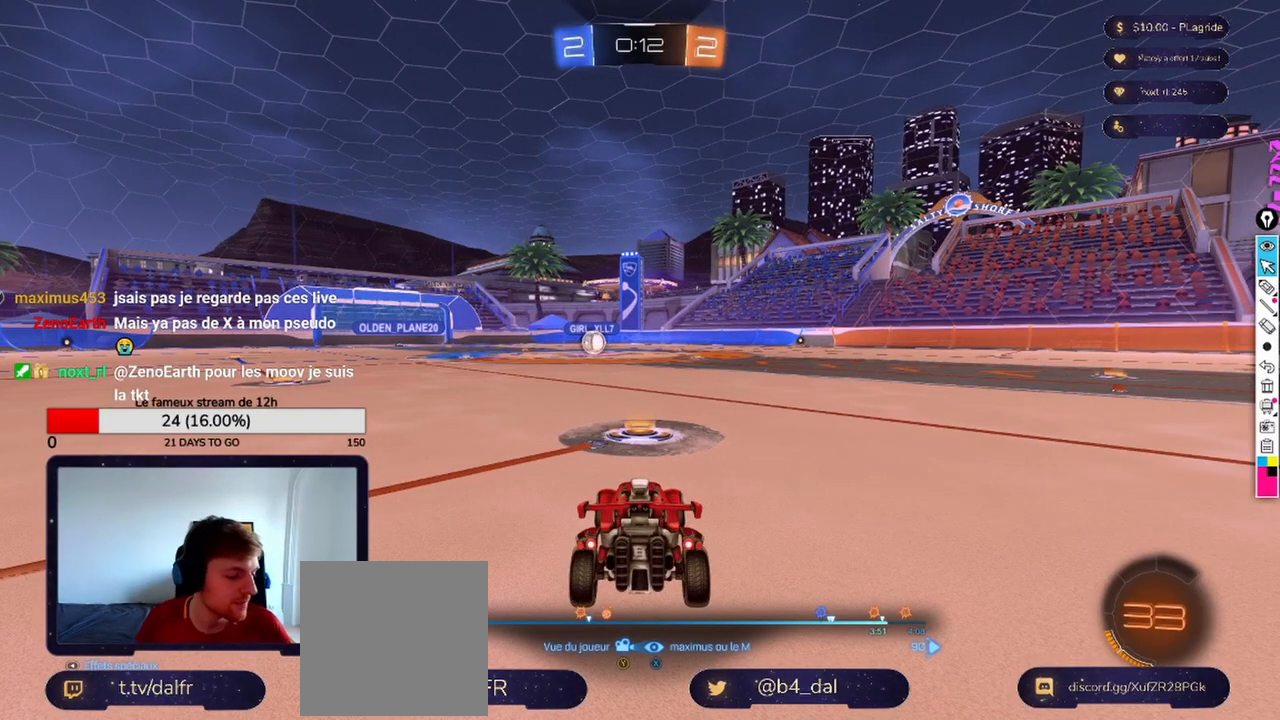
{"buttons": [], "left_stick": "center", "right_stick": "center", "events": []}
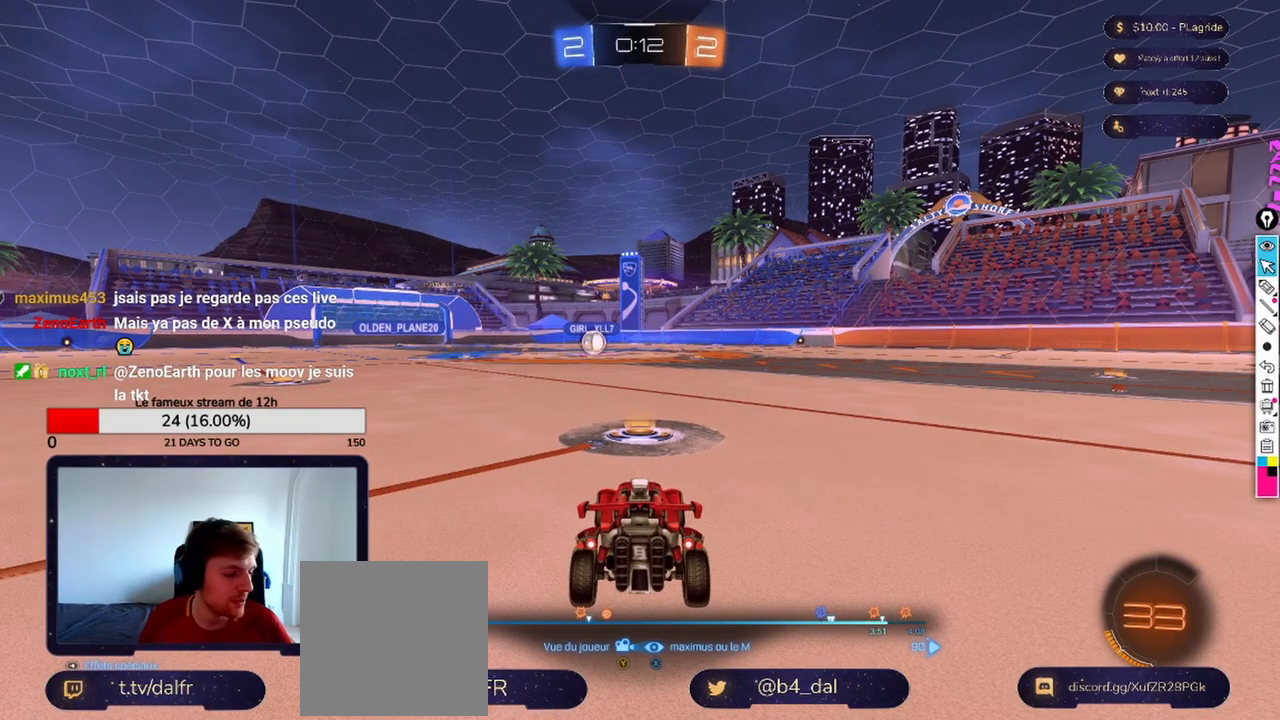
{"buttons": [], "left_stick": "center", "right_stick": "center", "events": []}
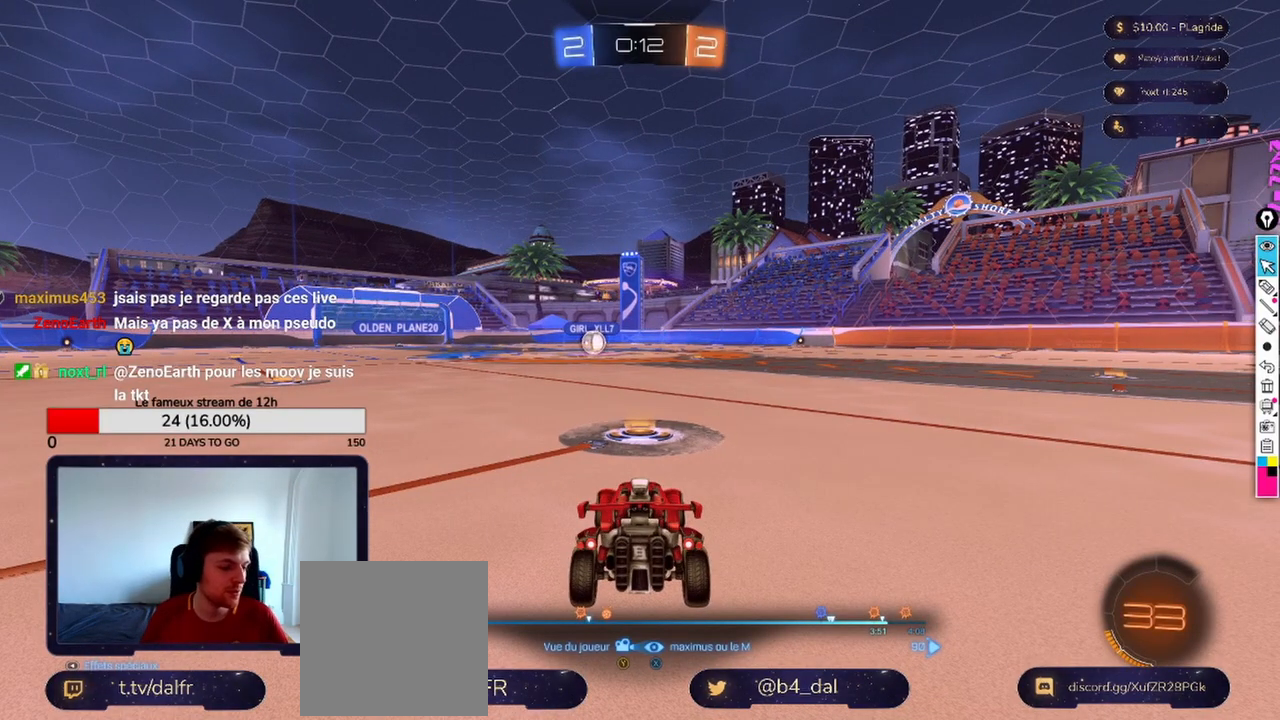
{"buttons": [], "left_stick": "center", "right_stick": "center", "events": []}
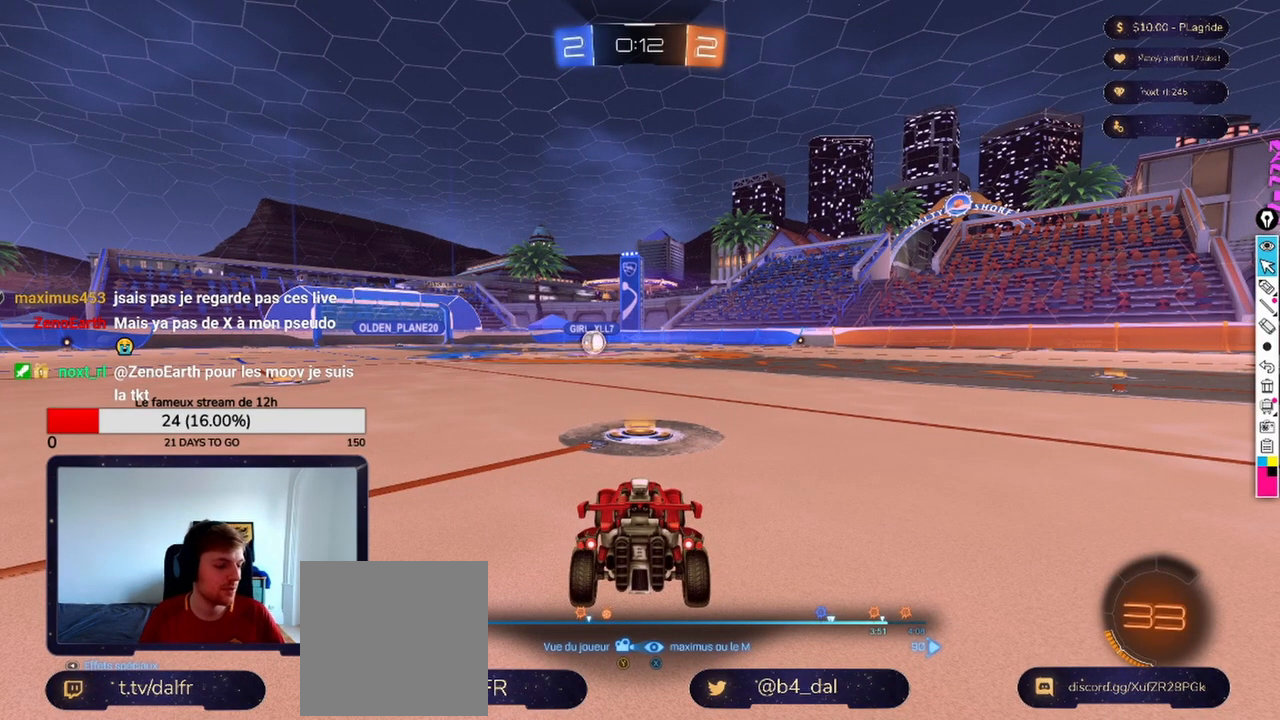
{"buttons": [], "left_stick": "center", "right_stick": "center", "events": []}
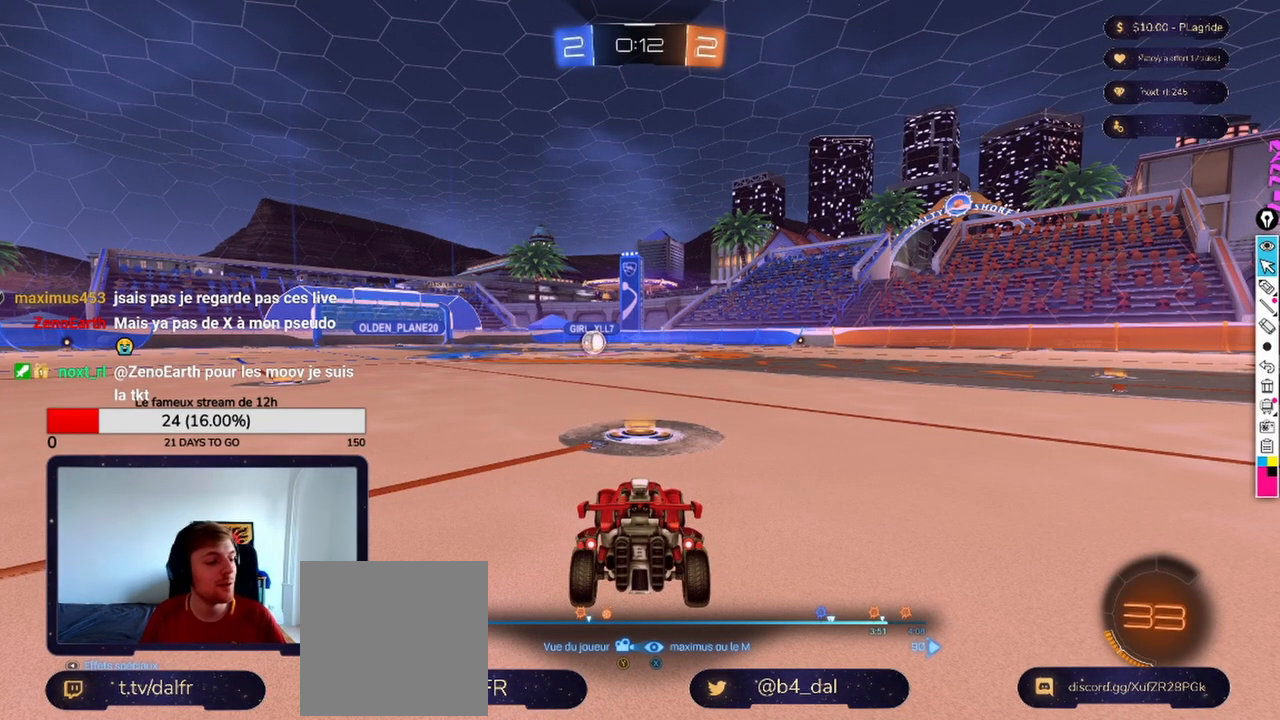
{"buttons": [], "left_stick": "center", "right_stick": "center", "events": []}
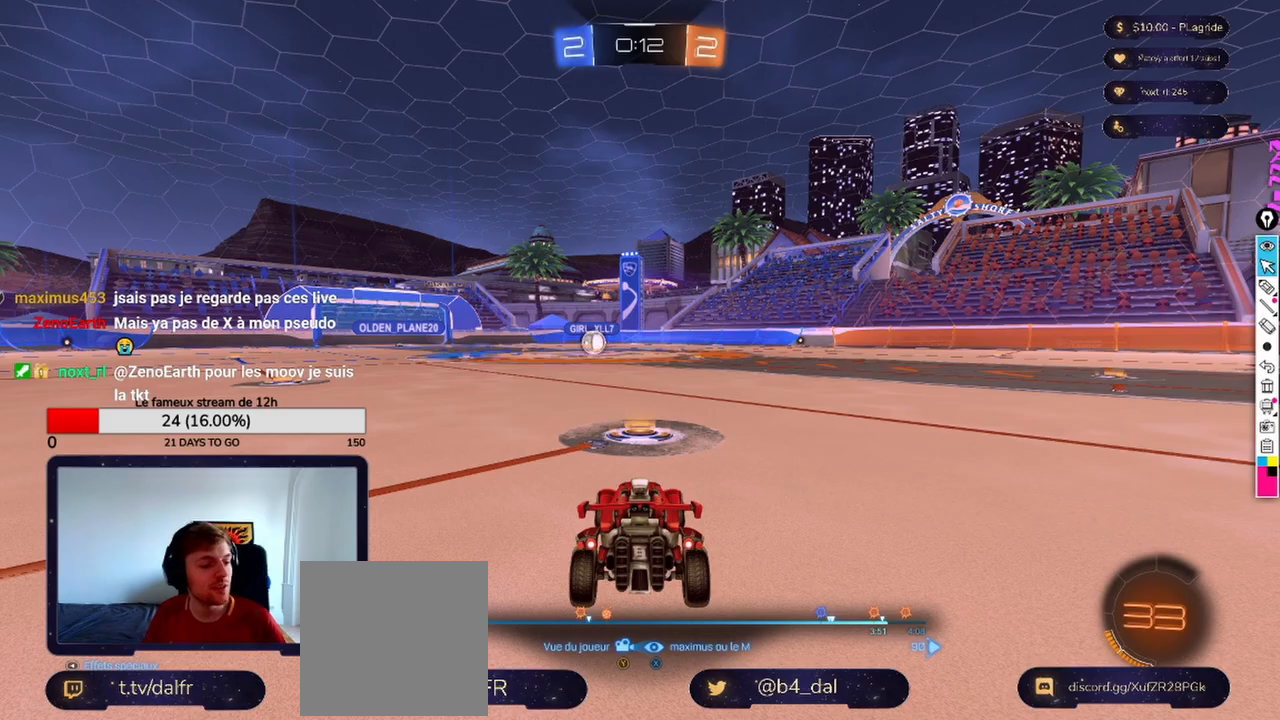
{"buttons": [], "left_stick": "center", "right_stick": "center", "events": []}
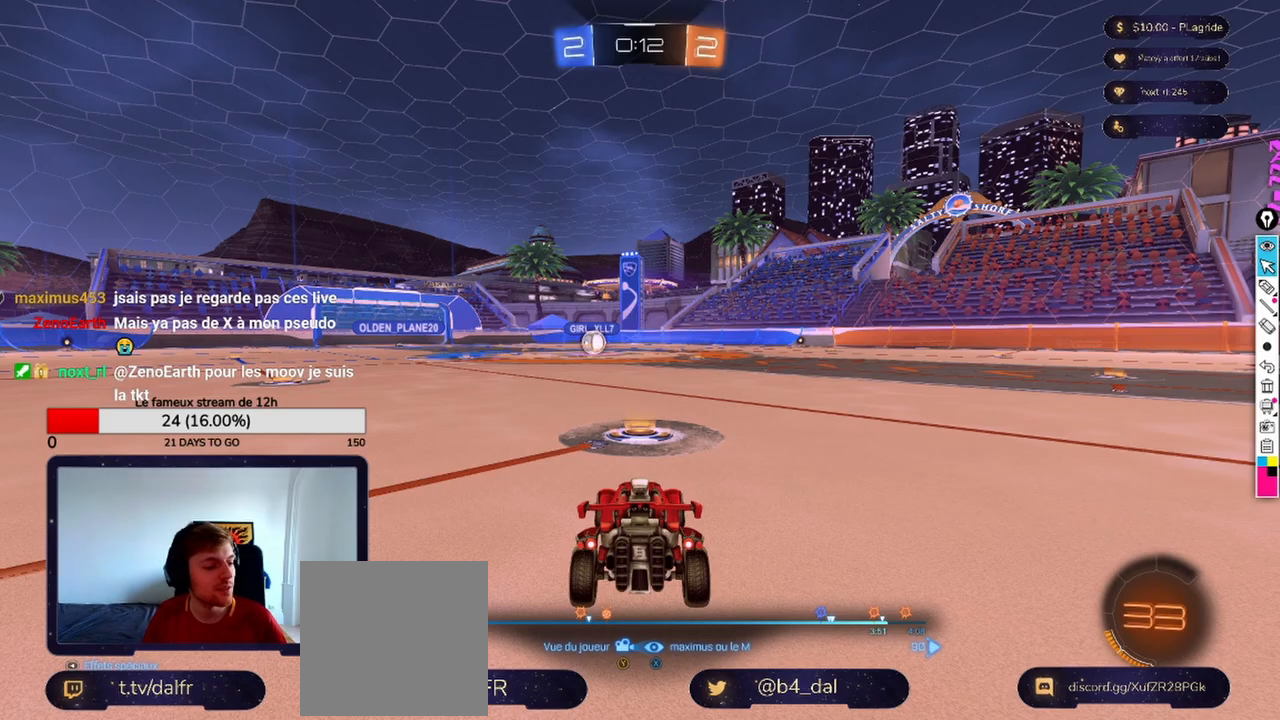
{"buttons": [], "left_stick": "center", "right_stick": "center", "events": [[333, "A", "down"], [417, "left_stick", "right"], [500, "A", "up"], [500, "left_stick", "center"]]}
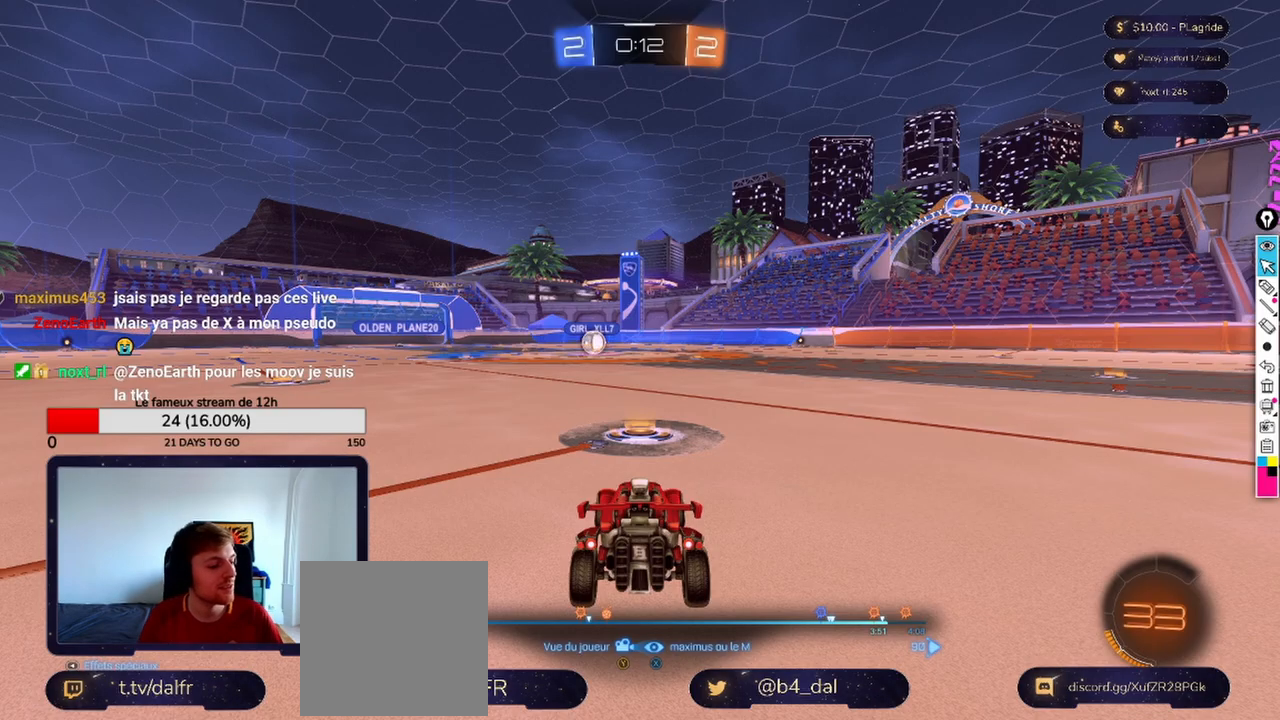
{"buttons": [], "left_stick": "center", "right_stick": "center", "events": []}
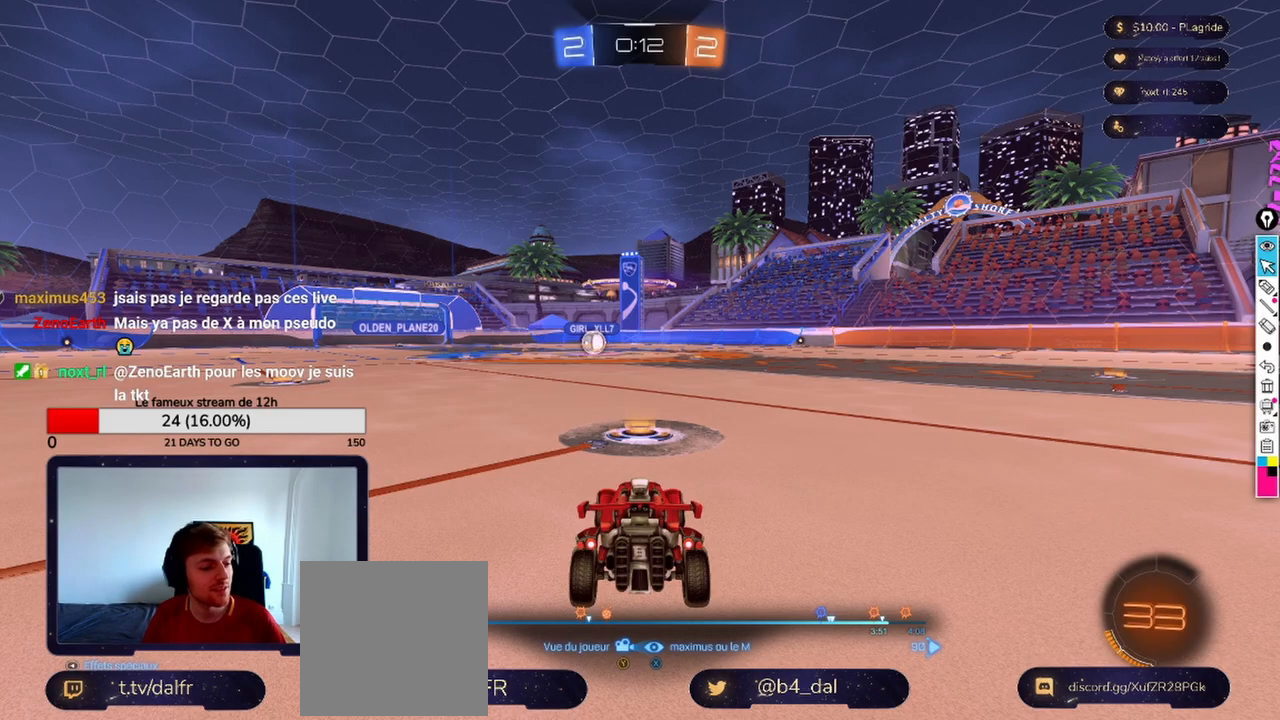
{"buttons": [], "left_stick": "left", "right_stick": "center", "events": [[167, "left_stick", "up-left"], [500, "left_stick", "left"]]}
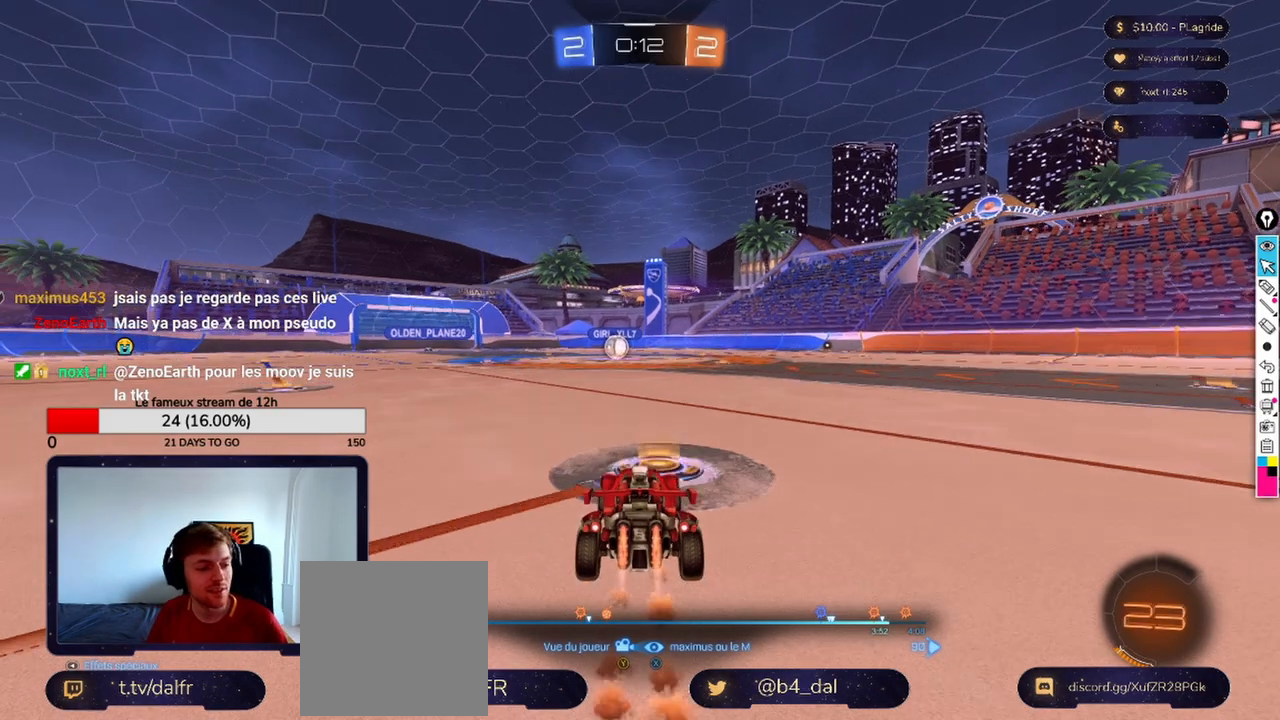
{"buttons": [], "left_stick": "center", "right_stick": "center", "events": [[292, "left_stick", "center"]]}
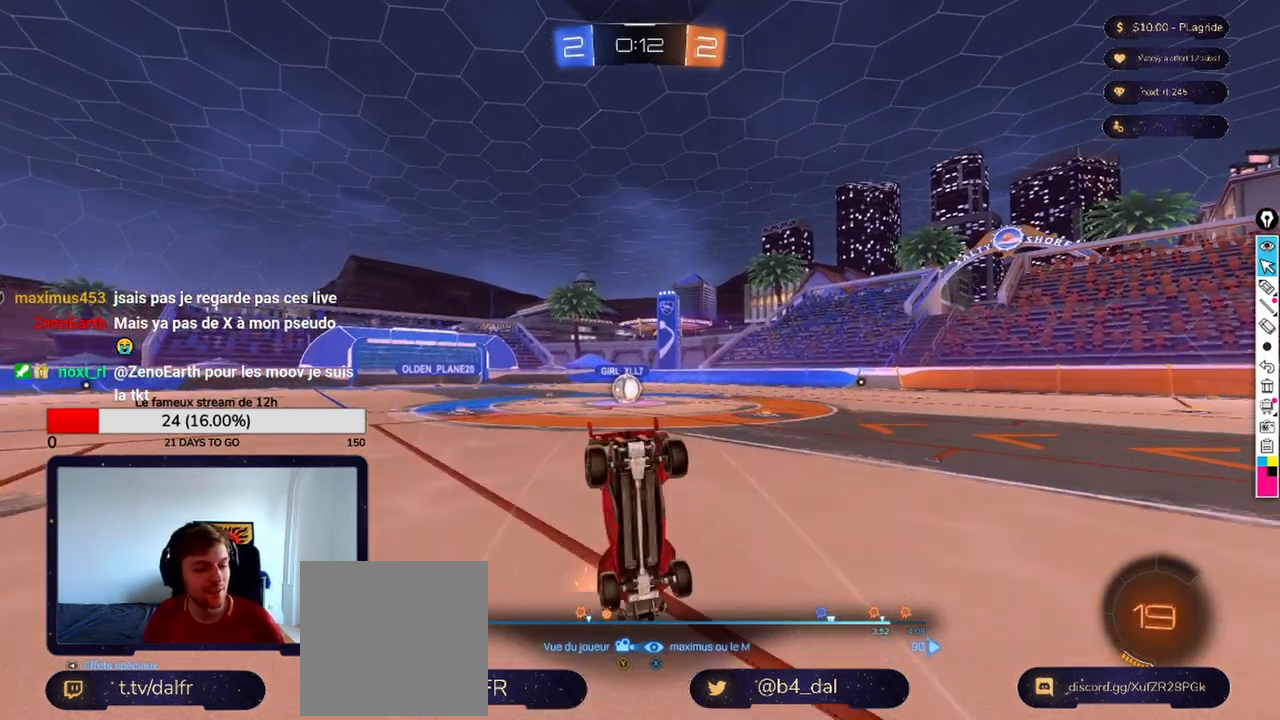
{"buttons": [], "left_stick": "down", "right_stick": "center", "events": [[500, "left_stick", "down"]]}
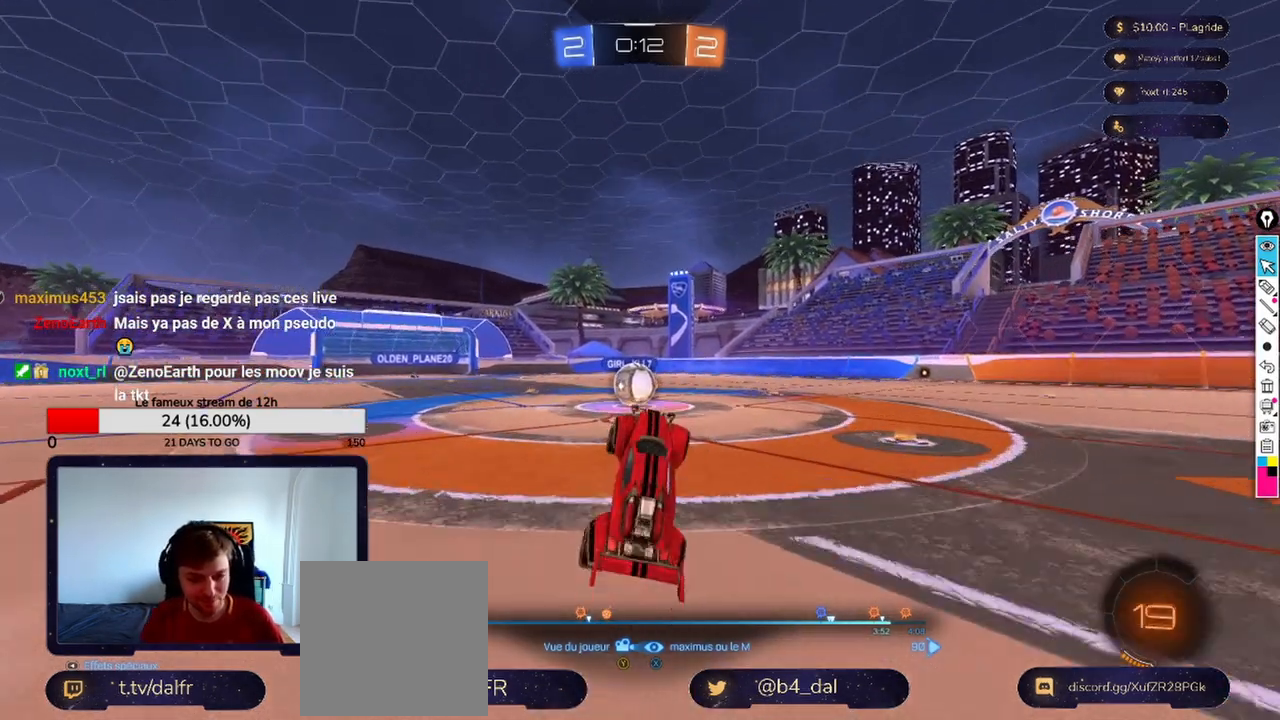
{"buttons": [], "left_stick": "center", "right_stick": "center", "events": [[208, "left_stick", "center"]]}
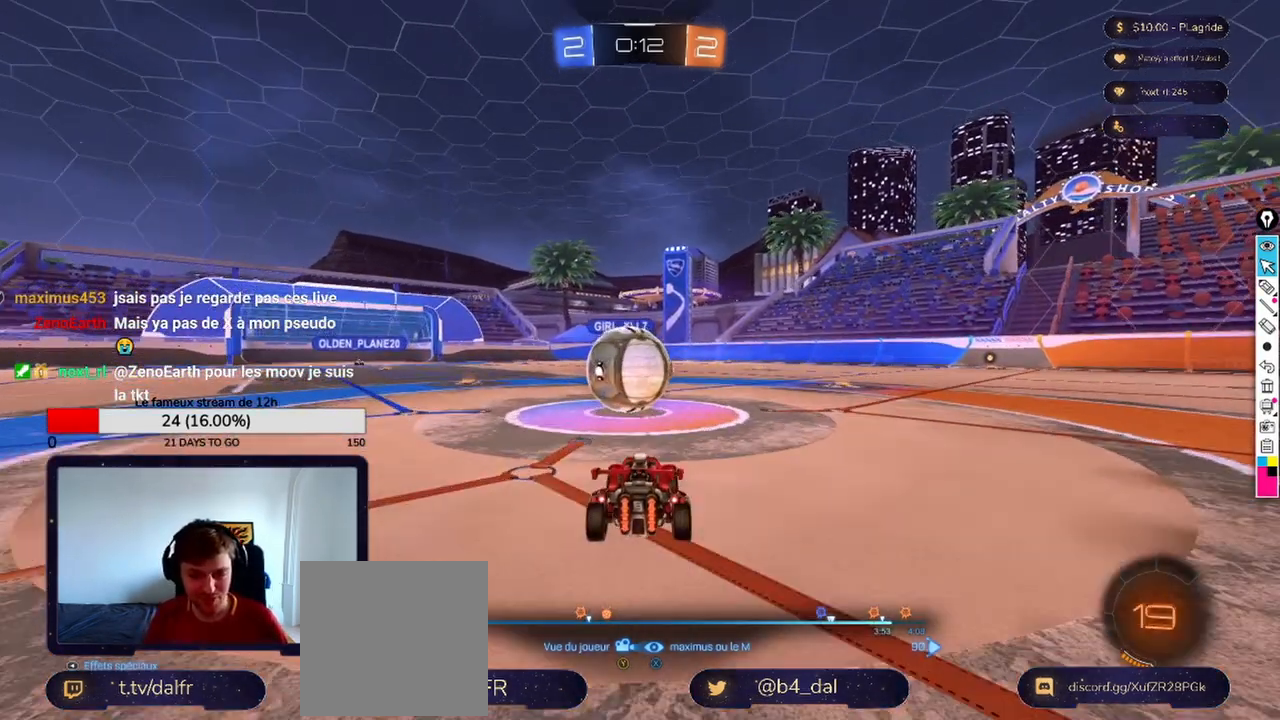
{"buttons": [], "left_stick": "center", "right_stick": "center", "events": [[125, "A", "down"], [250, "A", "up"]]}
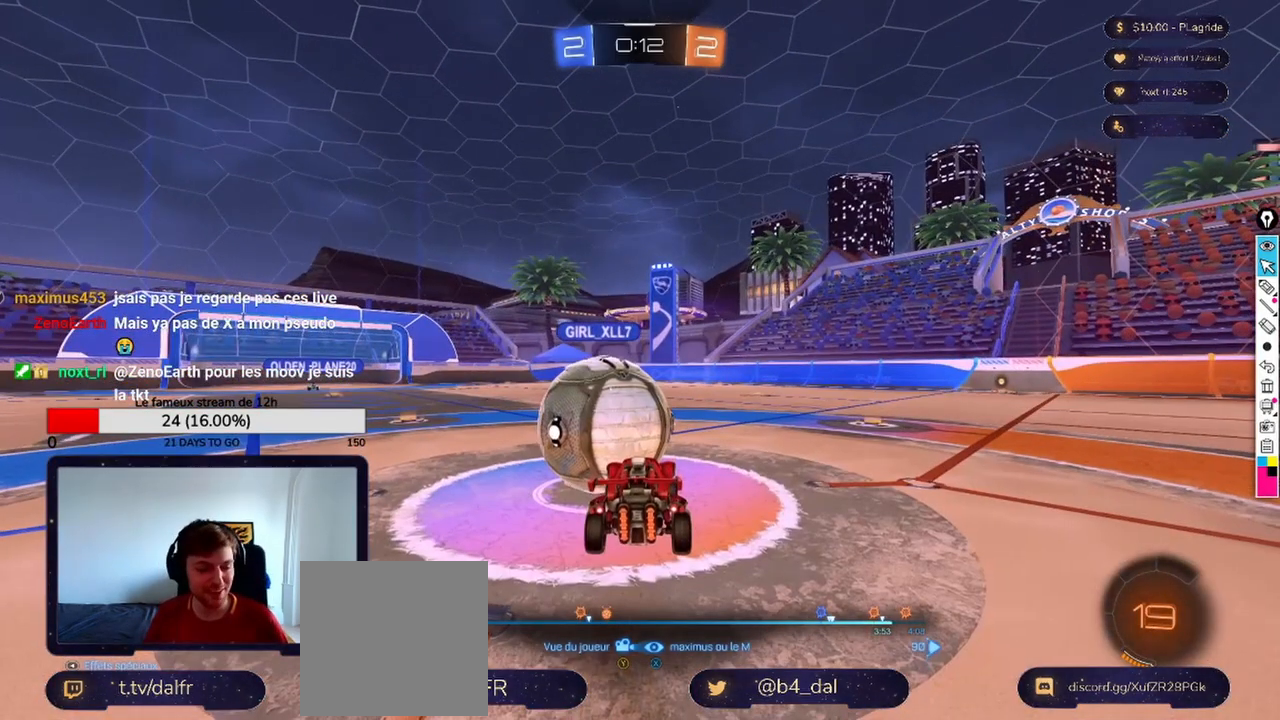
{"buttons": [], "left_stick": "center", "right_stick": "center", "events": []}
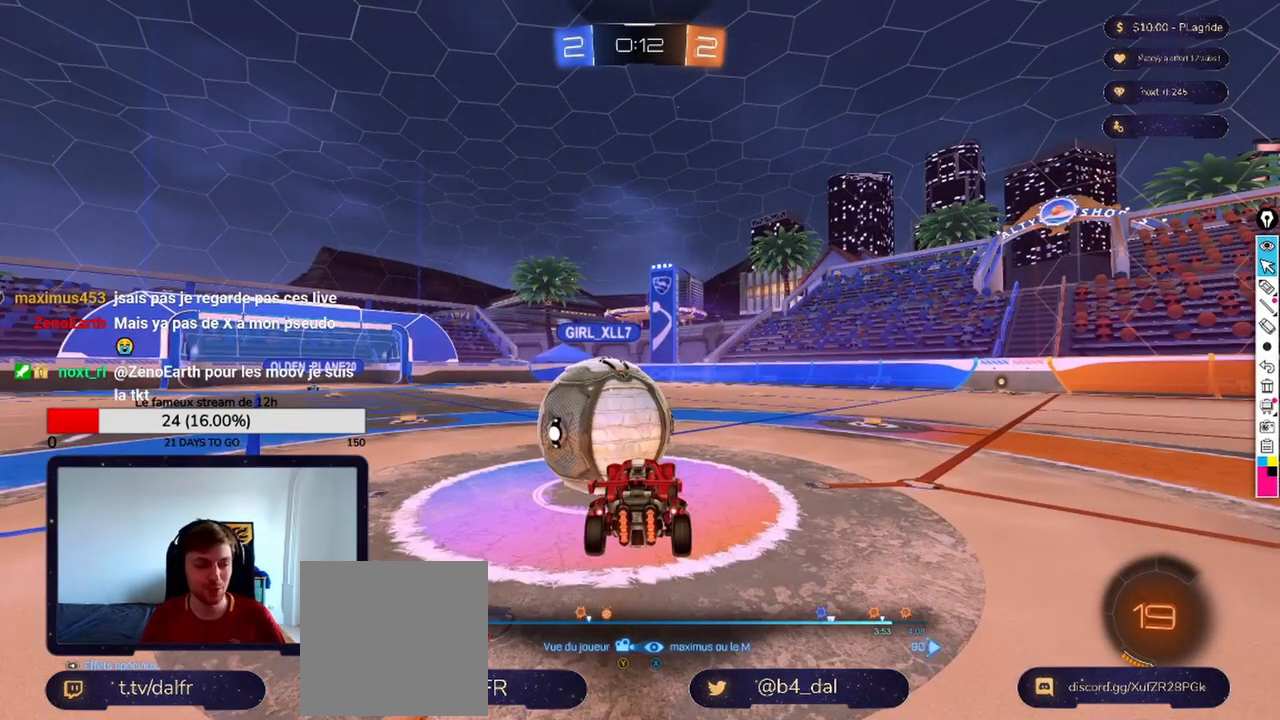
{"buttons": [], "left_stick": "center", "right_stick": "center", "events": []}
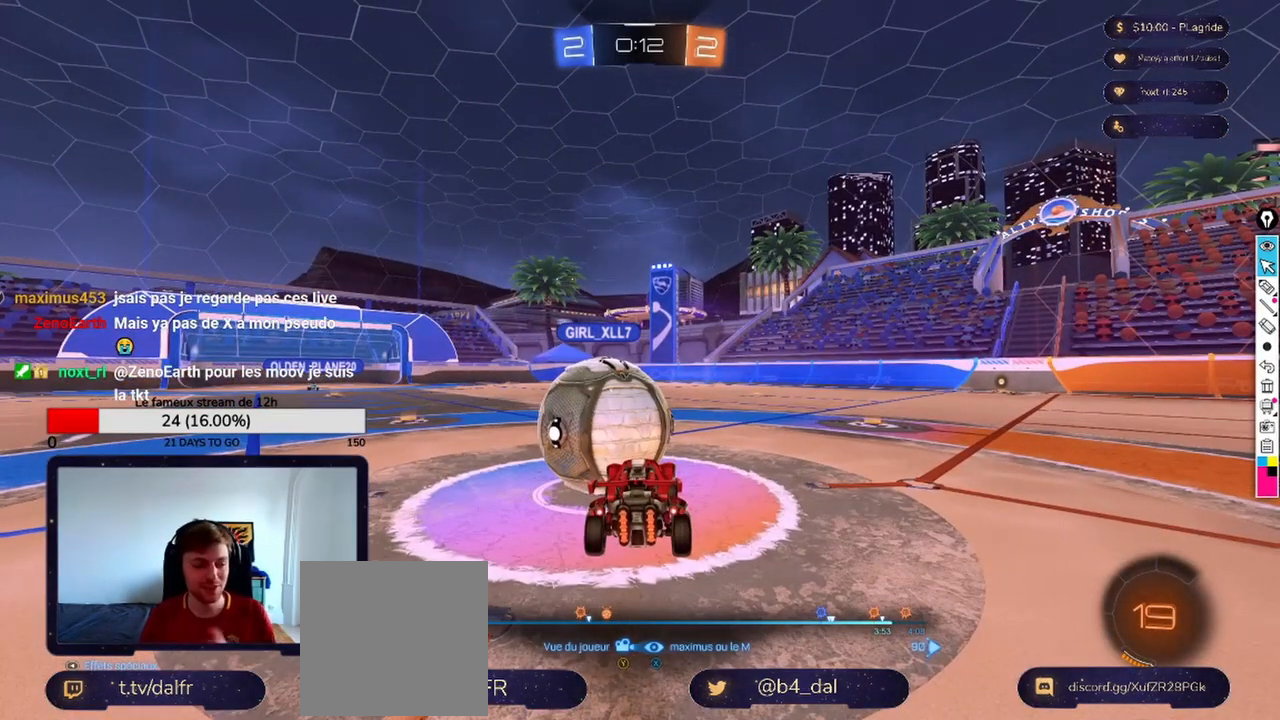
{"buttons": [], "left_stick": "center", "right_stick": "center", "events": []}
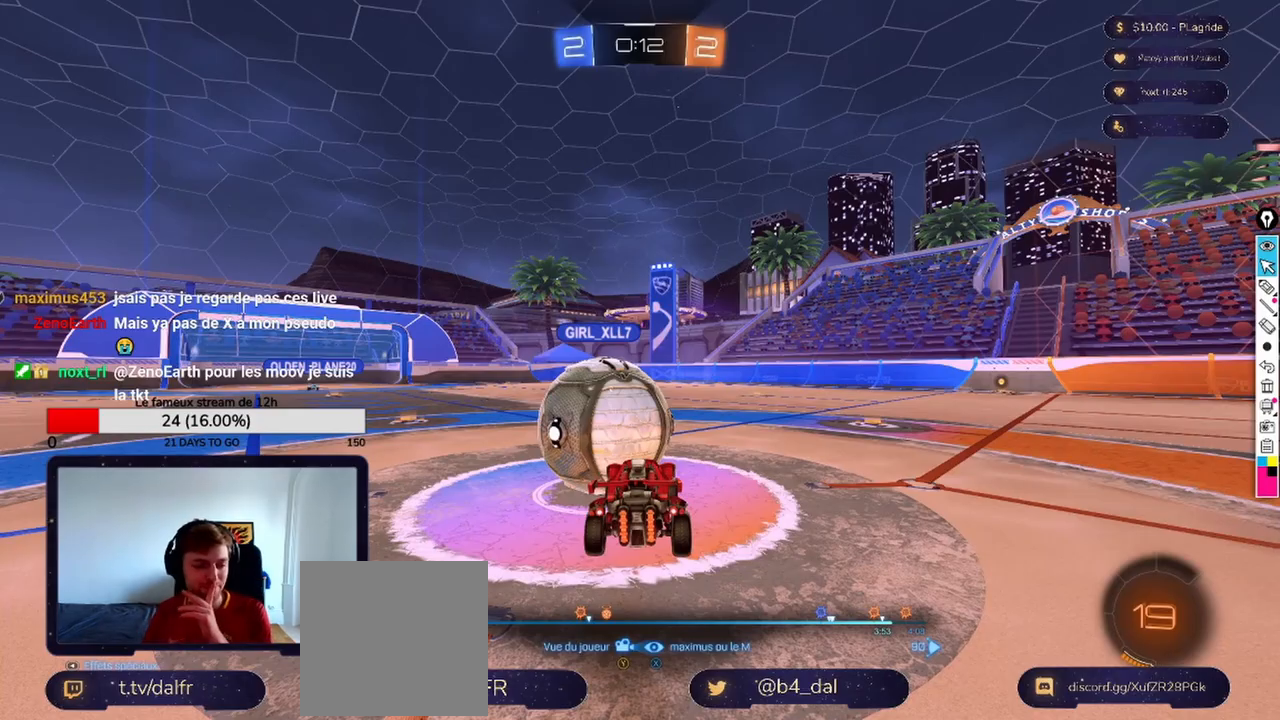
{"buttons": [], "left_stick": "center", "right_stick": "center", "events": []}
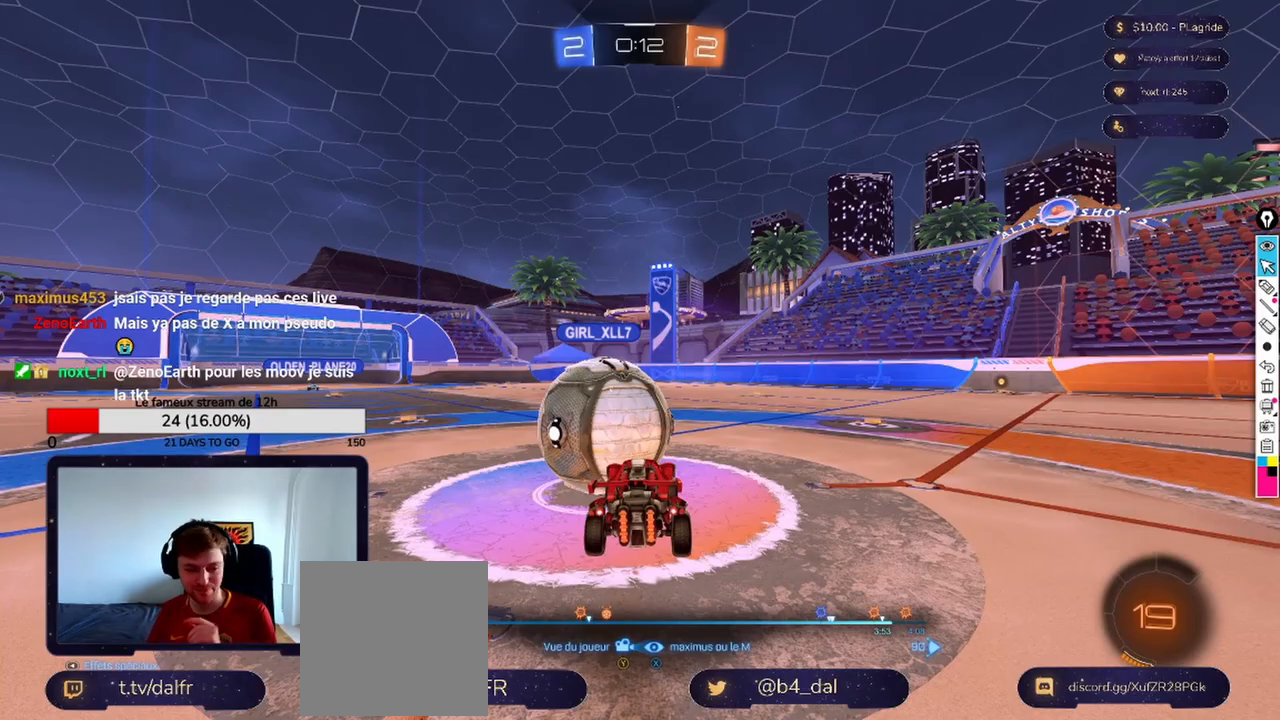
{"buttons": [], "left_stick": "center", "right_stick": "center", "events": []}
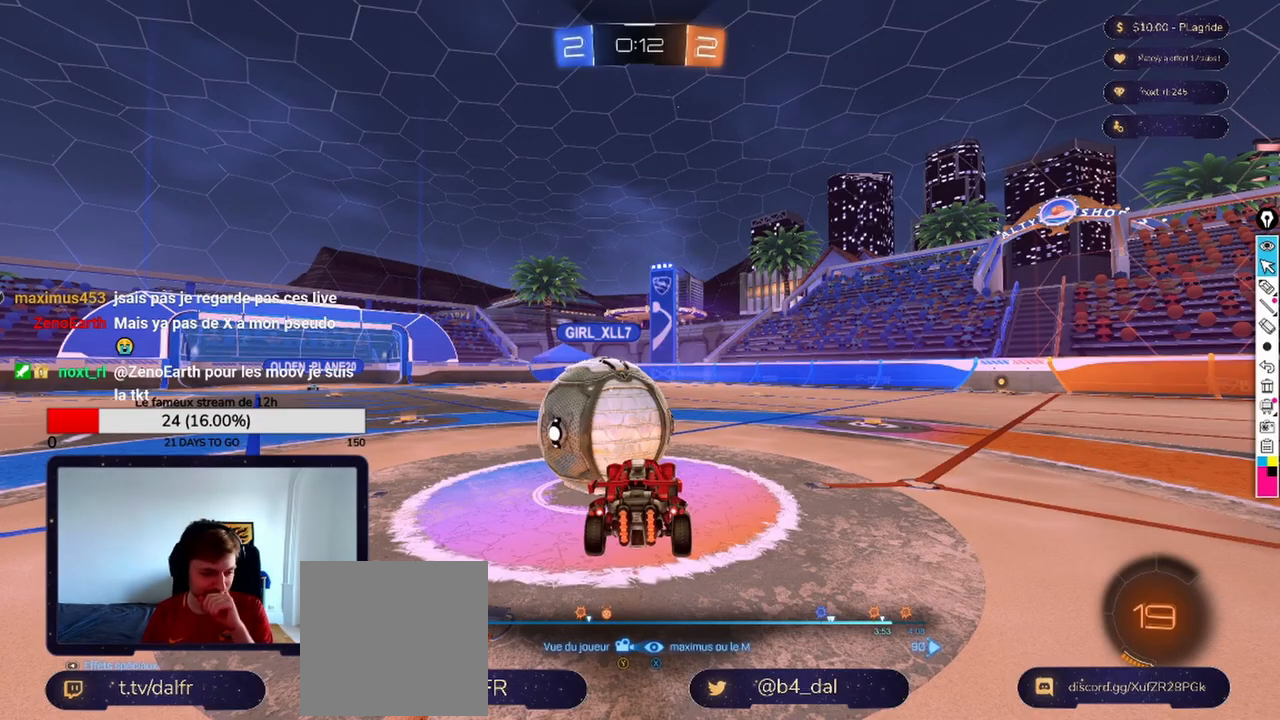
{"buttons": [], "left_stick": "center", "right_stick": "center", "events": []}
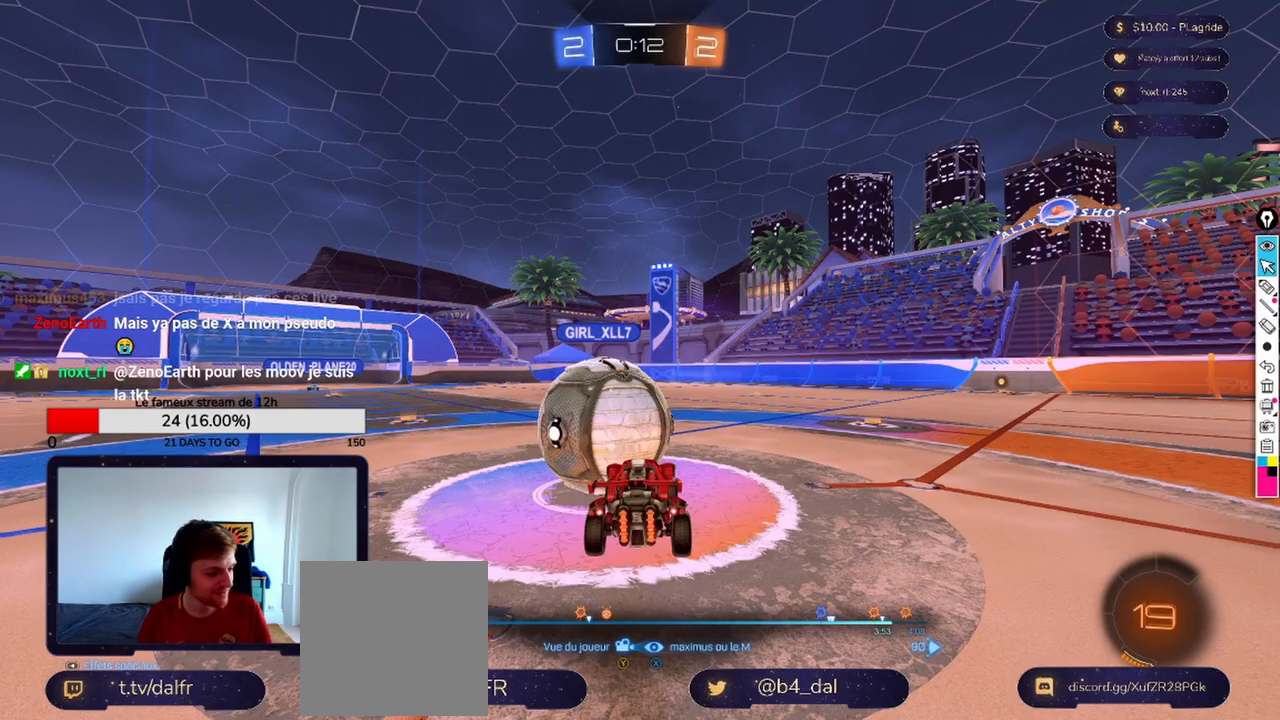
{"buttons": [], "left_stick": "center", "right_stick": "center", "events": []}
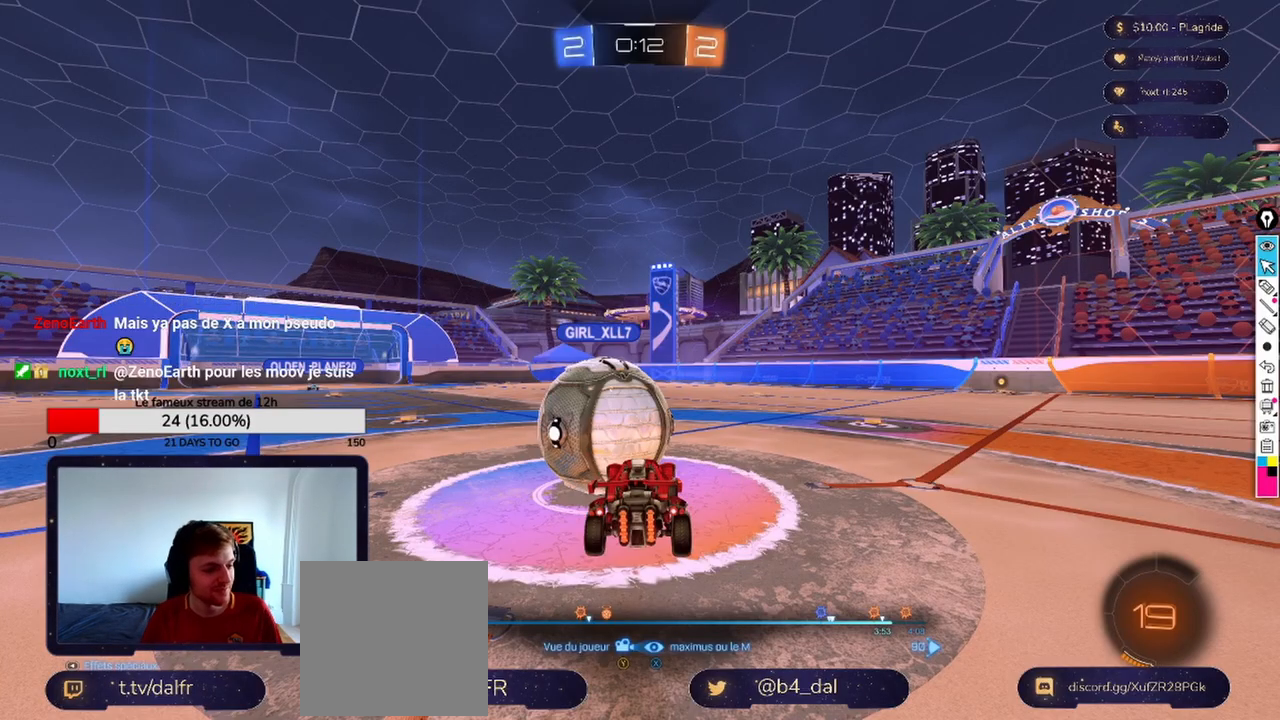
{"buttons": [], "left_stick": "center", "right_stick": "center", "events": []}
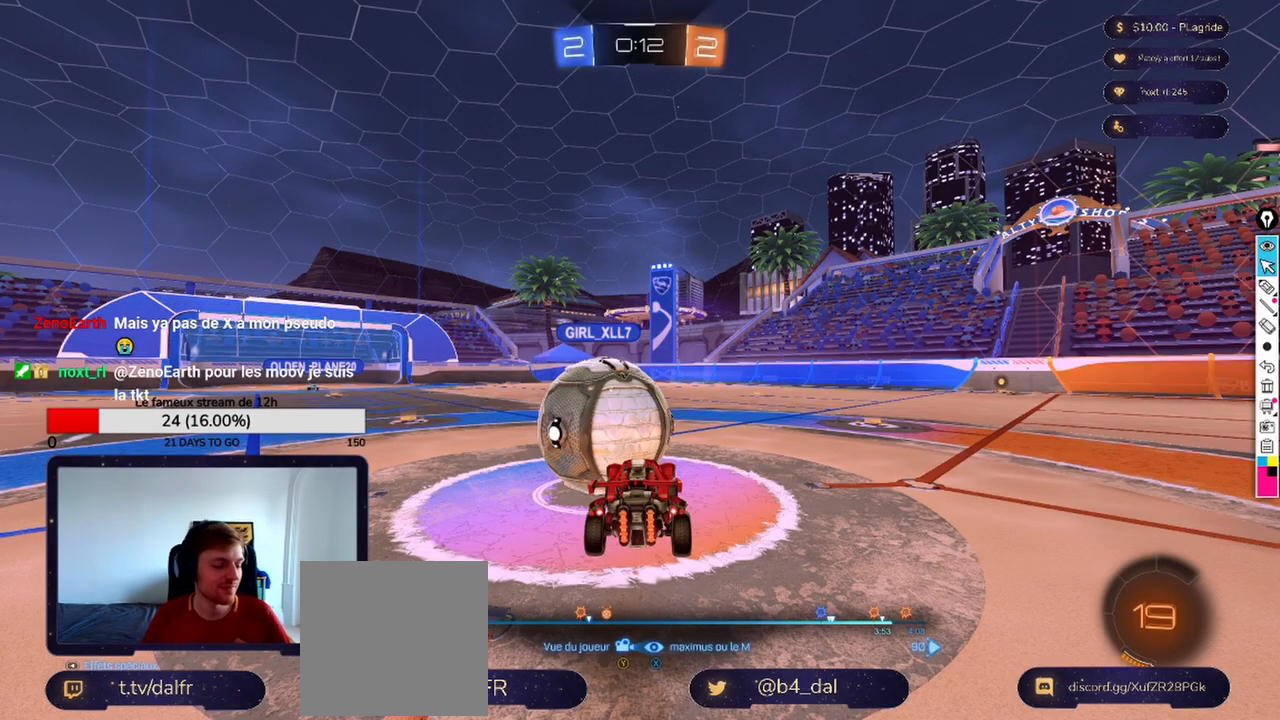
{"buttons": [], "left_stick": "center", "right_stick": "center", "events": [[167, "A", "down"], [292, "A", "up"]]}